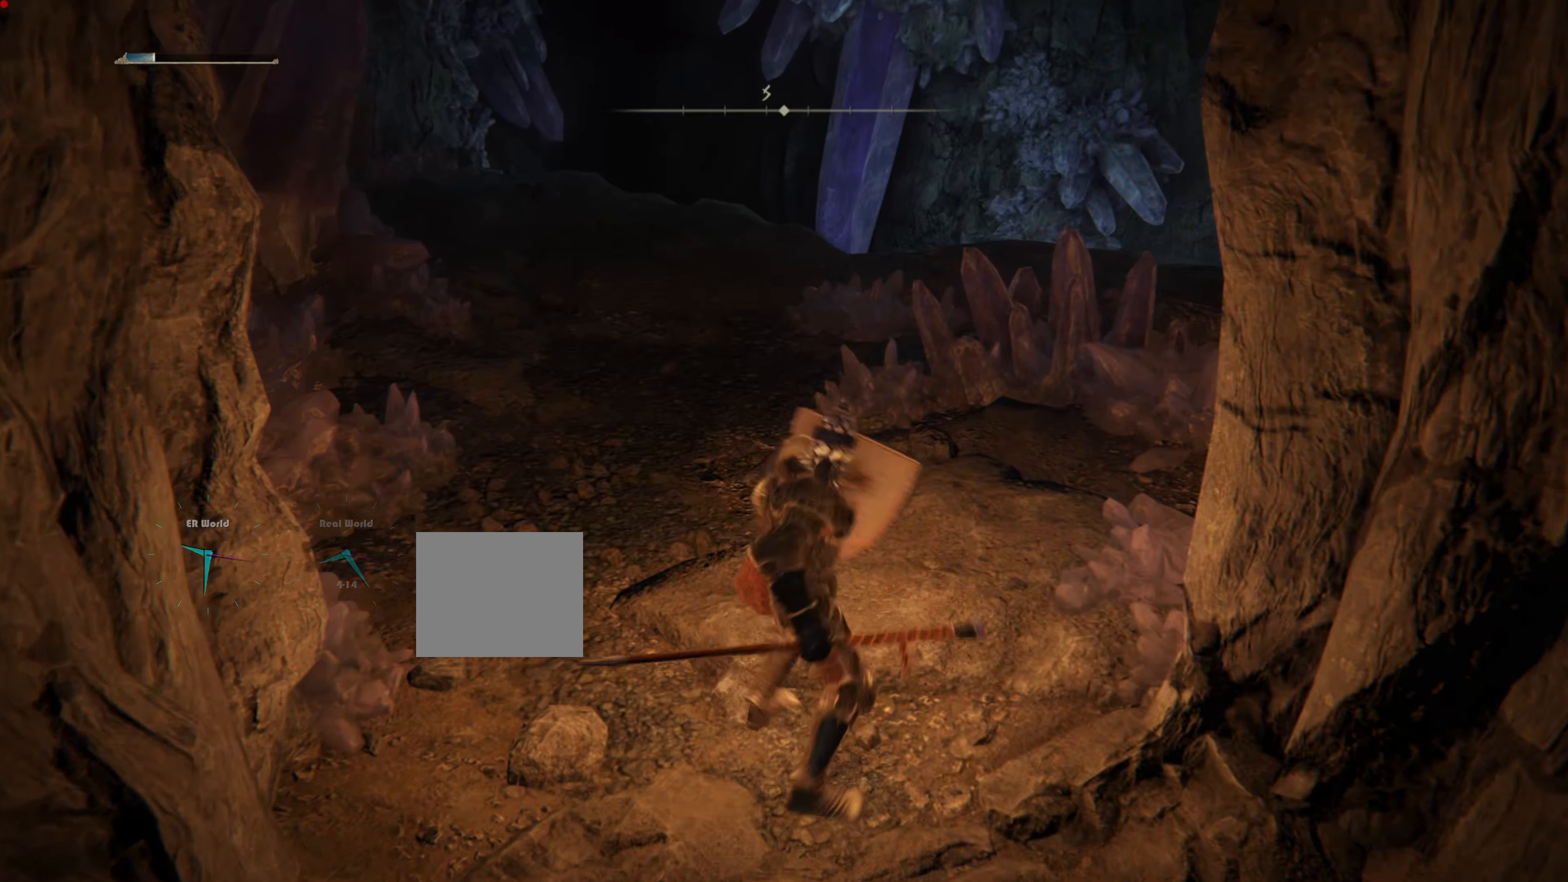
Gameplay with a controller (PlayStation layout); each line is a JSON object with the inputs held at the frame after it. "events" lists button and stick changes between this image and that frame as [ms after this image, input, new state], when the widget could be followed in between.
{"buttons": ["L1"], "left_stick": "up", "right_stick": "center", "events": [[117, "left_stick", "down"], [267, "left_stick", "center"], [384, "left_stick", "up"]]}
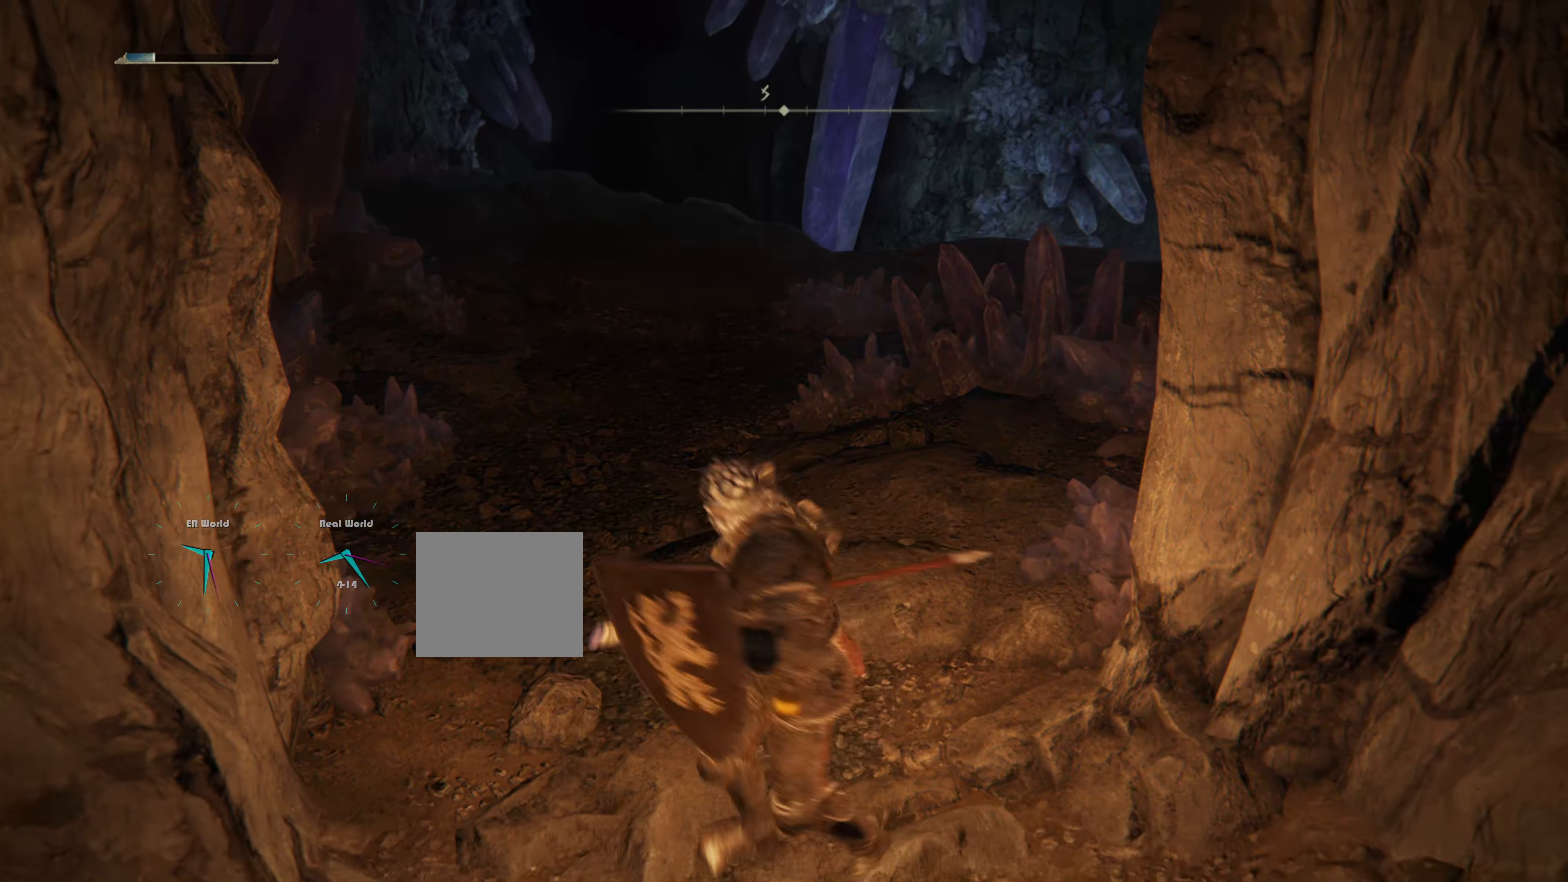
{"buttons": ["L1", "R3"], "left_stick": "up", "right_stick": "center", "events": [[400, "R3", "down"]]}
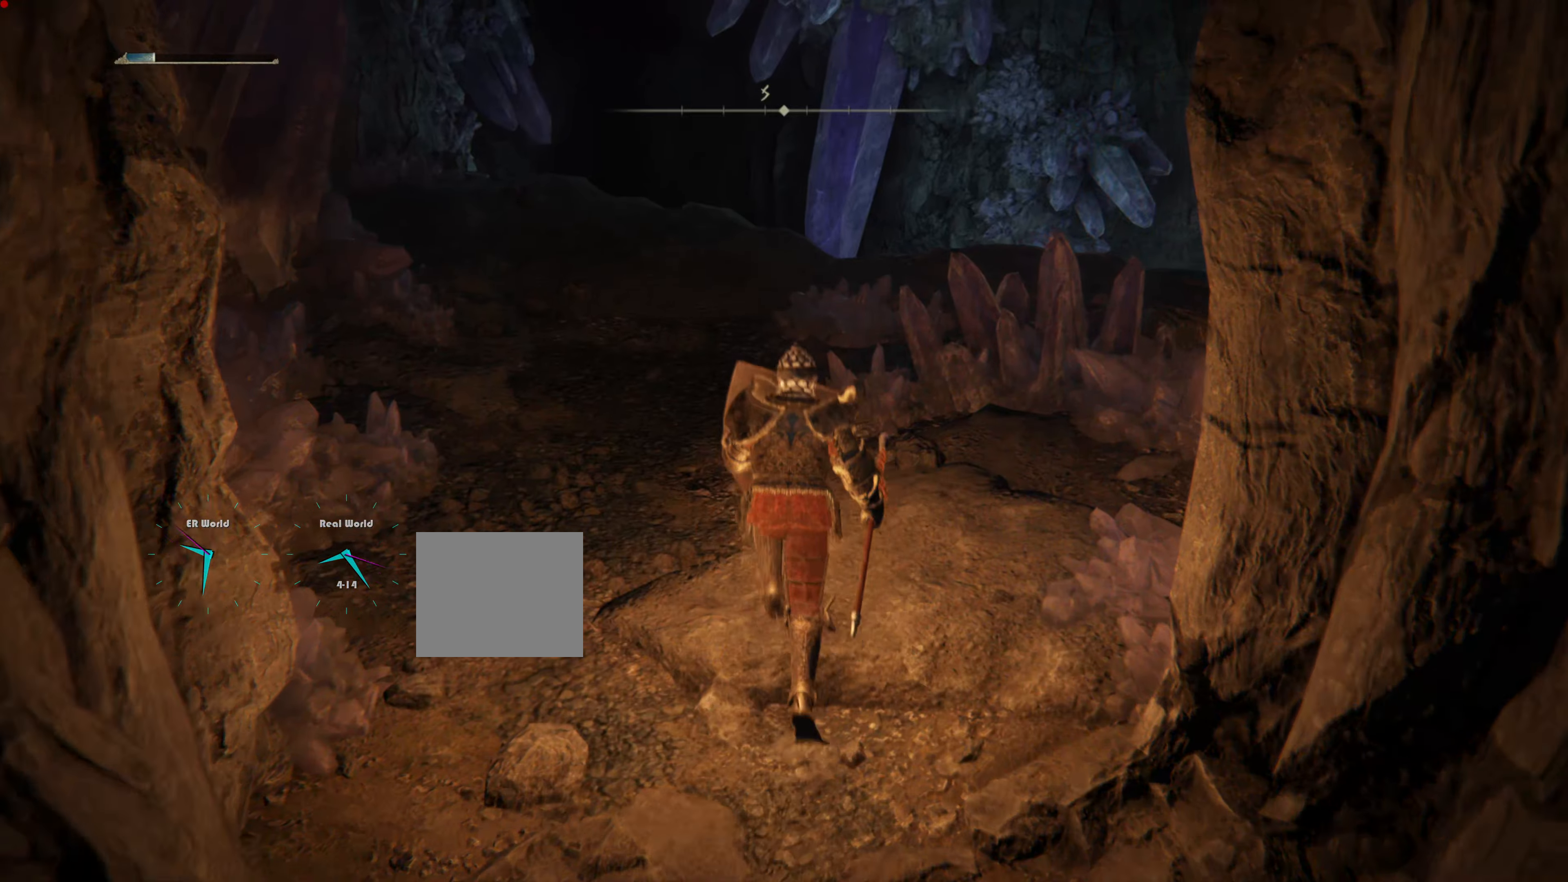
{"buttons": ["L1"], "left_stick": "up-left", "right_stick": "center", "events": [[17, "left_stick", "center"], [51, "R3", "up"], [84, "left_stick", "up"], [134, "left_stick", "center"], [367, "left_stick", "up-left"]]}
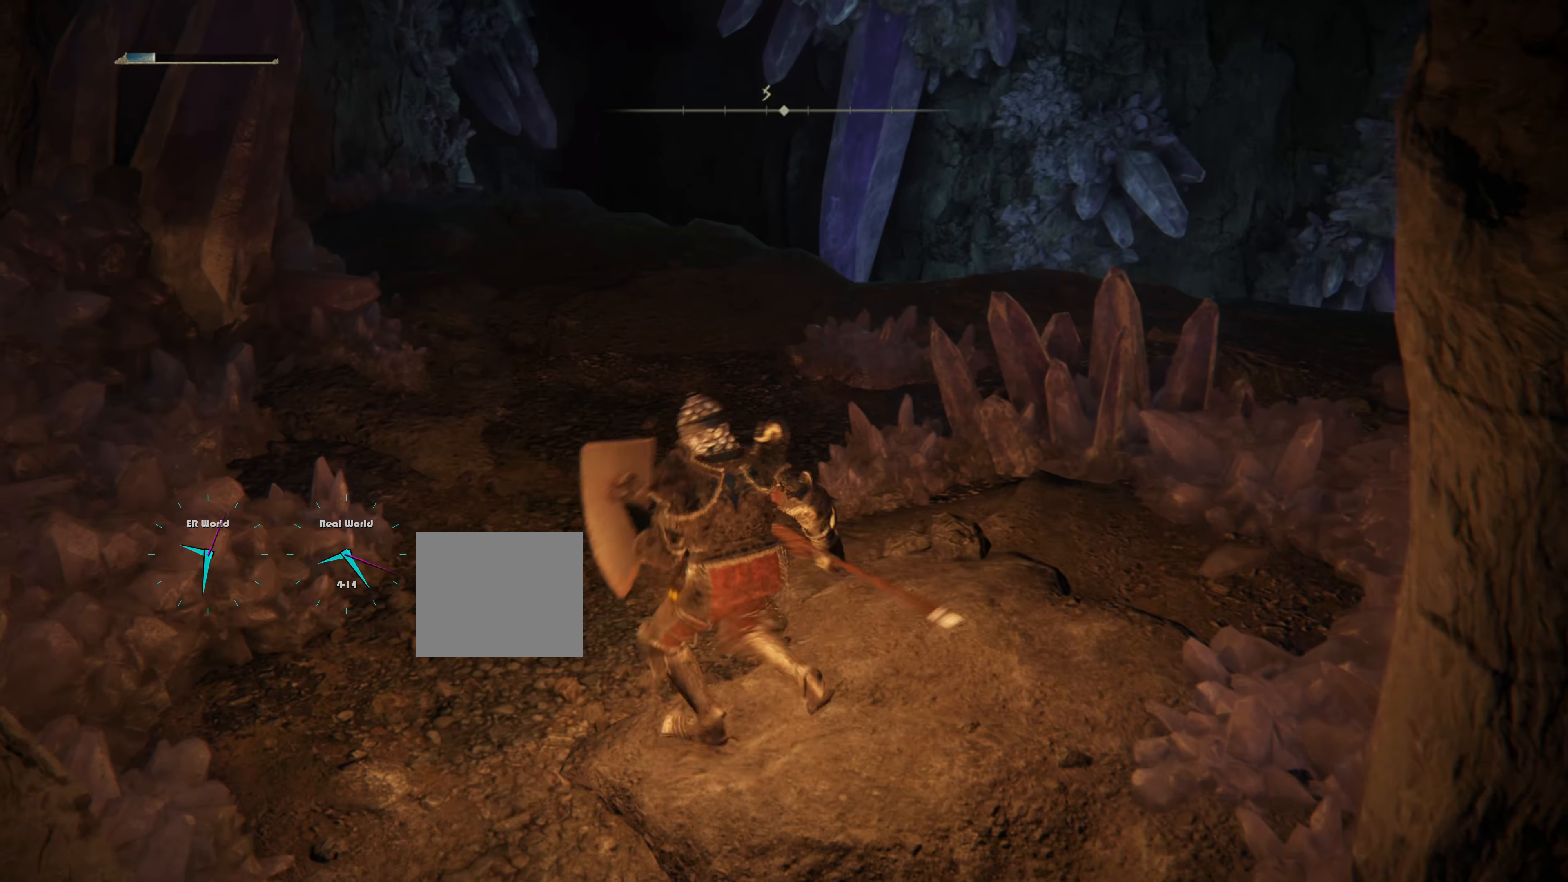
{"buttons": ["L1"], "left_stick": "center", "right_stick": "center", "events": [[133, "right_stick", "down-right"], [334, "right_stick", "center"], [400, "left_stick", "center"]]}
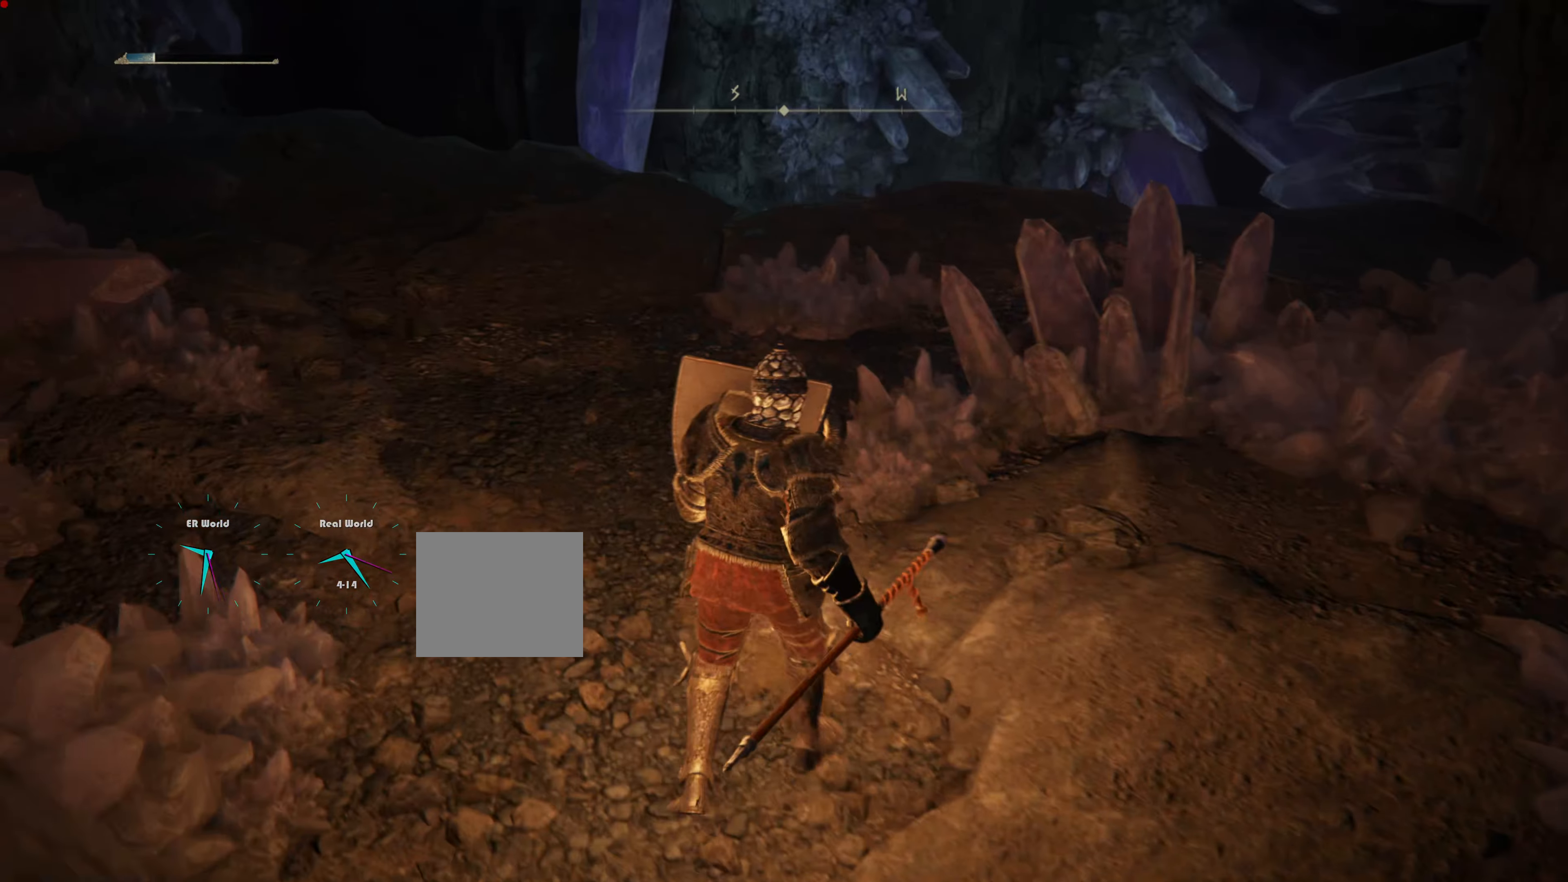
{"buttons": ["L1"], "left_stick": "center", "right_stick": "center", "events": [[134, "right_stick", "right"], [401, "right_stick", "center"]]}
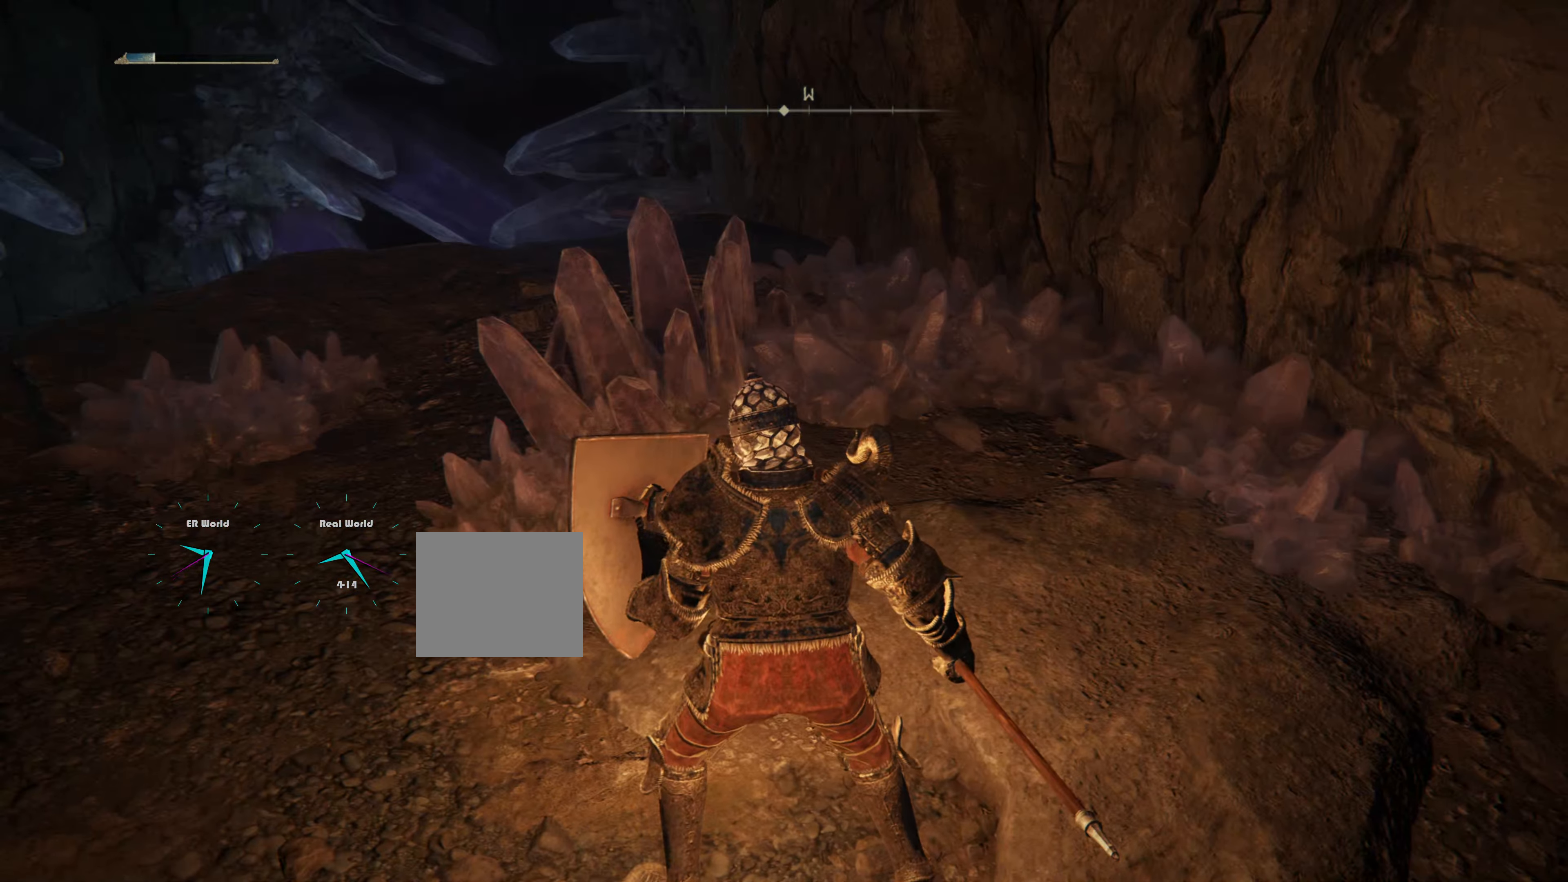
{"buttons": ["L1"], "left_stick": "up-left", "right_stick": "left", "events": [[300, "right_stick", "left"], [334, "left_stick", "up-left"]]}
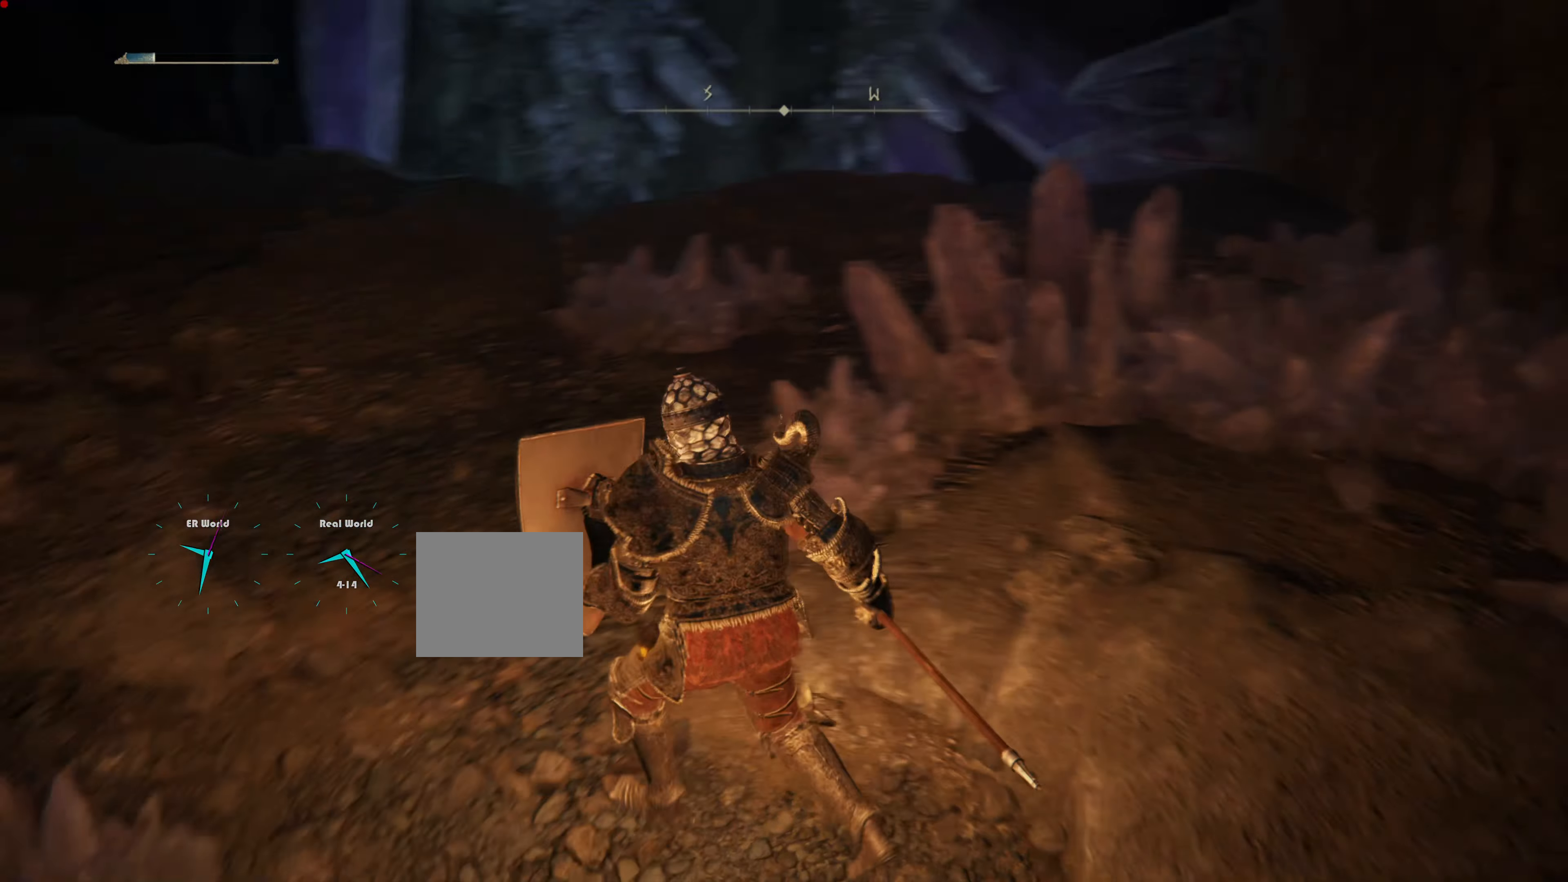
{"buttons": ["L1"], "left_stick": "up", "right_stick": "center", "events": [[101, "right_stick", "center"], [134, "left_stick", "up"]]}
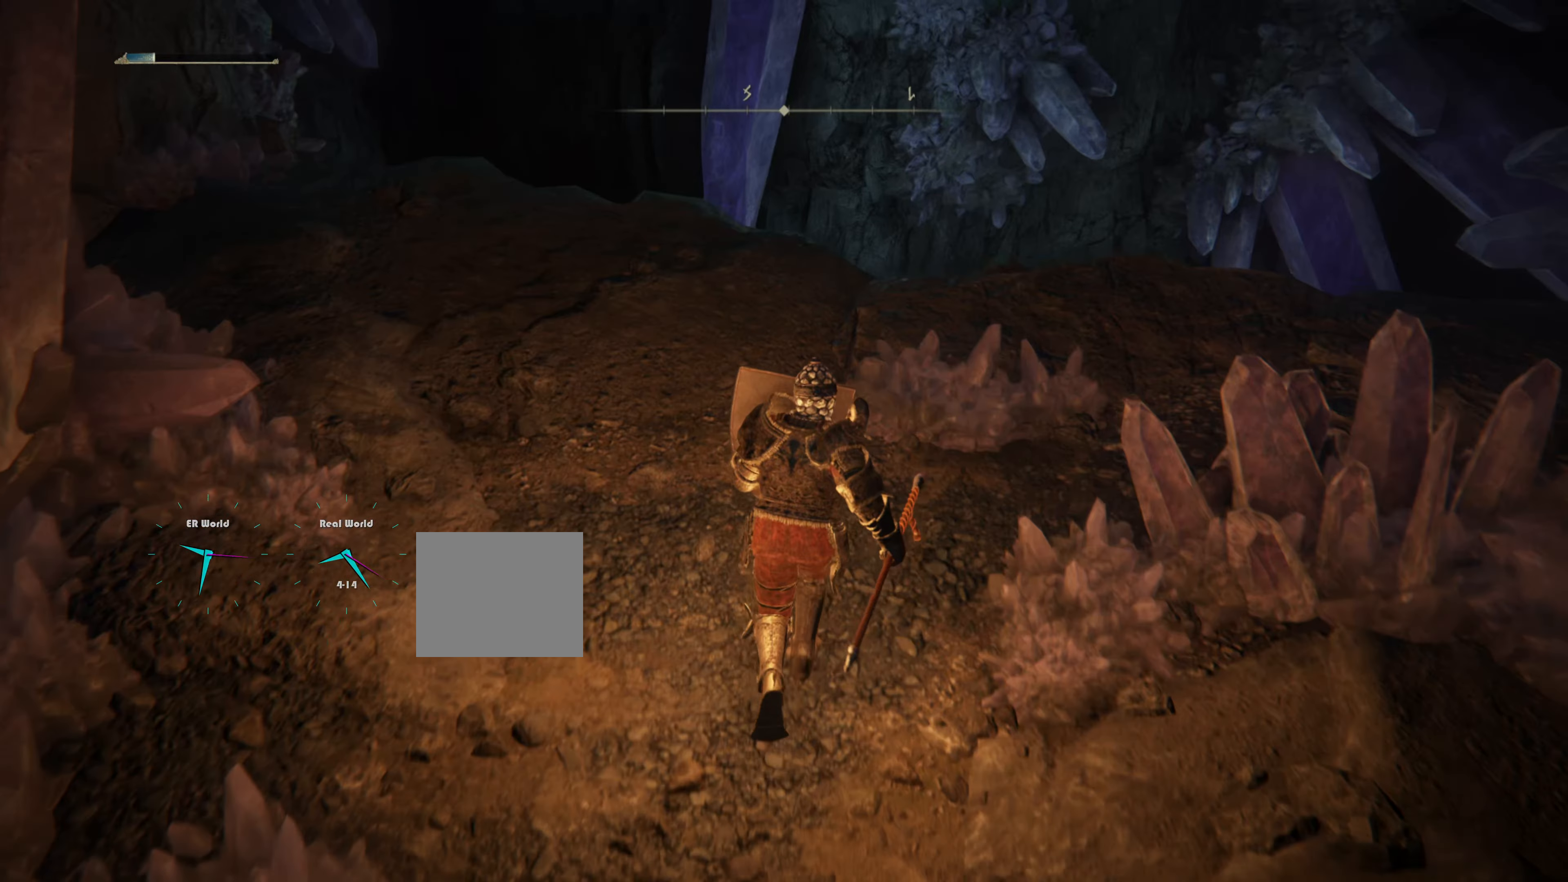
{"buttons": ["L1"], "left_stick": "center", "right_stick": "left", "events": [[83, "R3", "down"], [234, "R3", "up"], [350, "left_stick", "center"], [500, "right_stick", "left"]]}
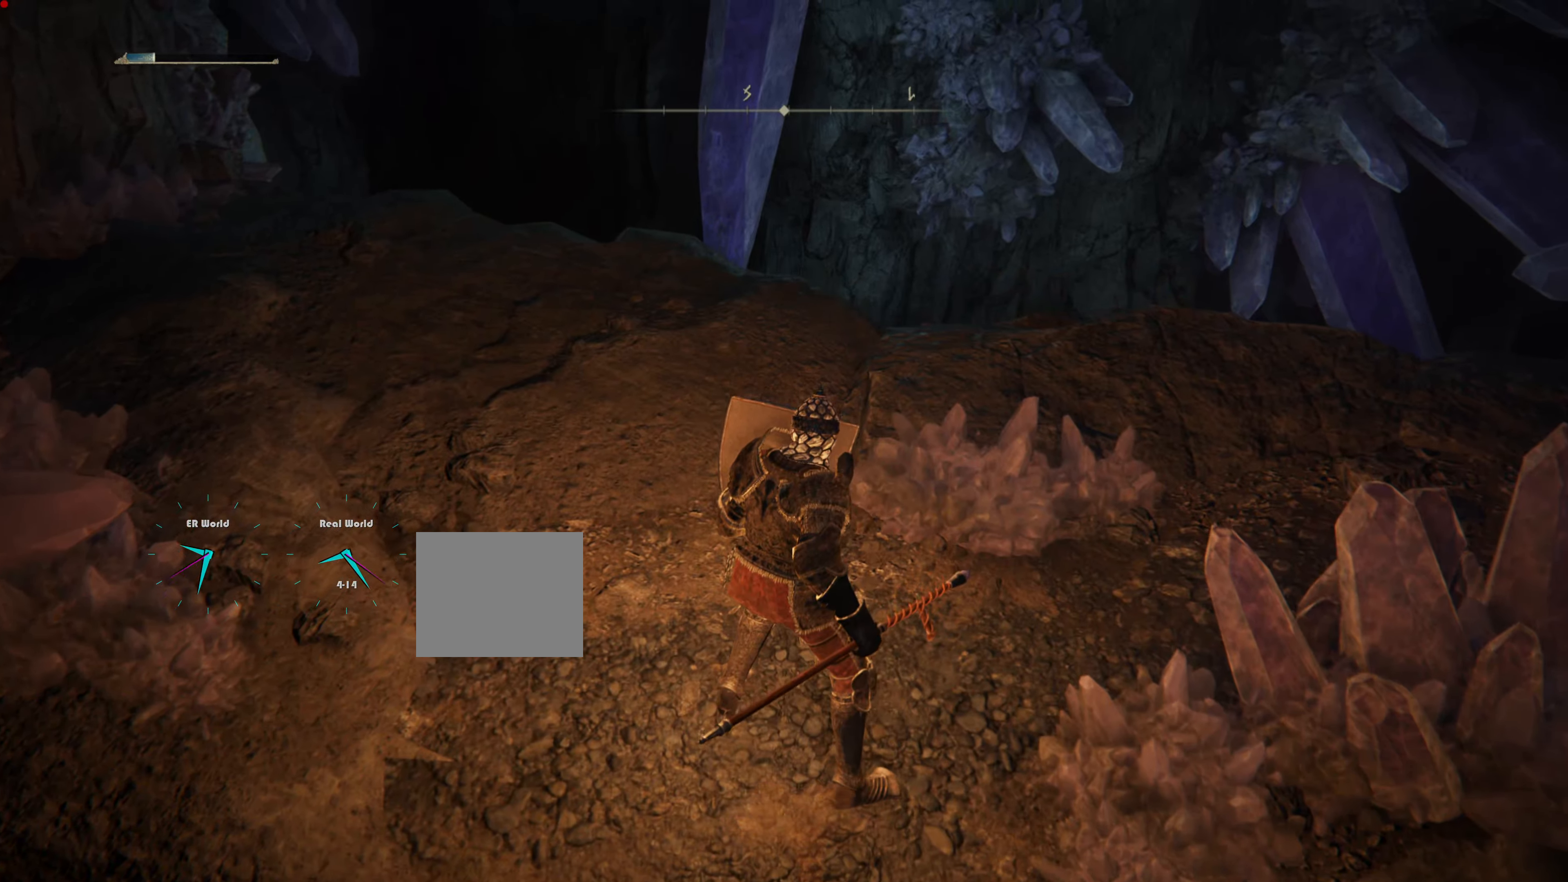
{"buttons": ["L1"], "left_stick": "center", "right_stick": "center", "events": [[384, "right_stick", "center"]]}
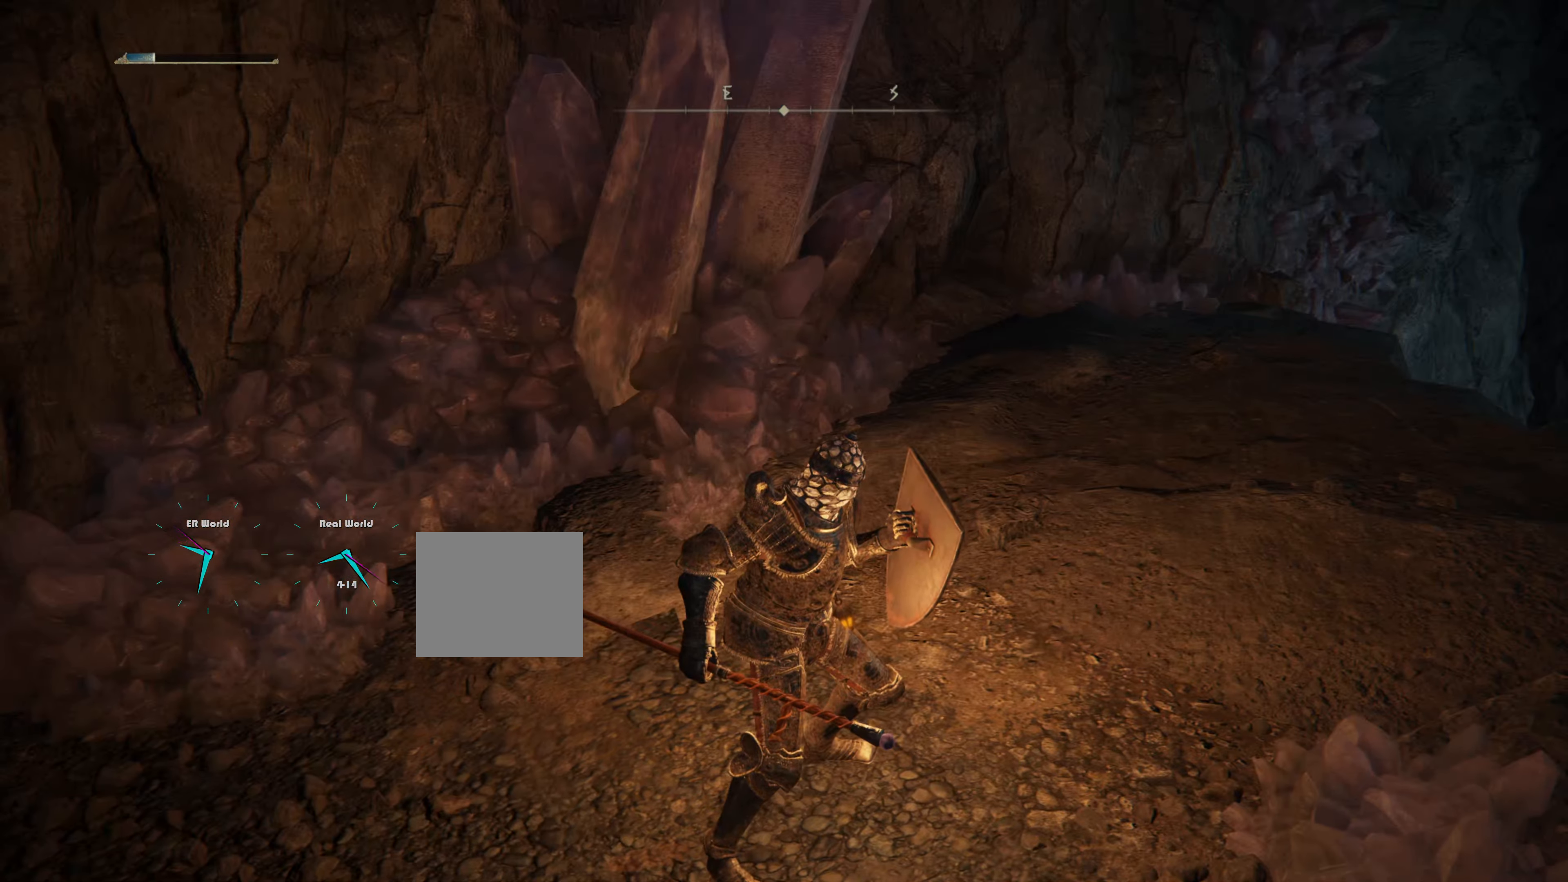
{"buttons": ["L1"], "left_stick": "up", "right_stick": "center", "events": [[133, "right_stick", "left"], [200, "left_stick", "up"], [350, "right_stick", "center"]]}
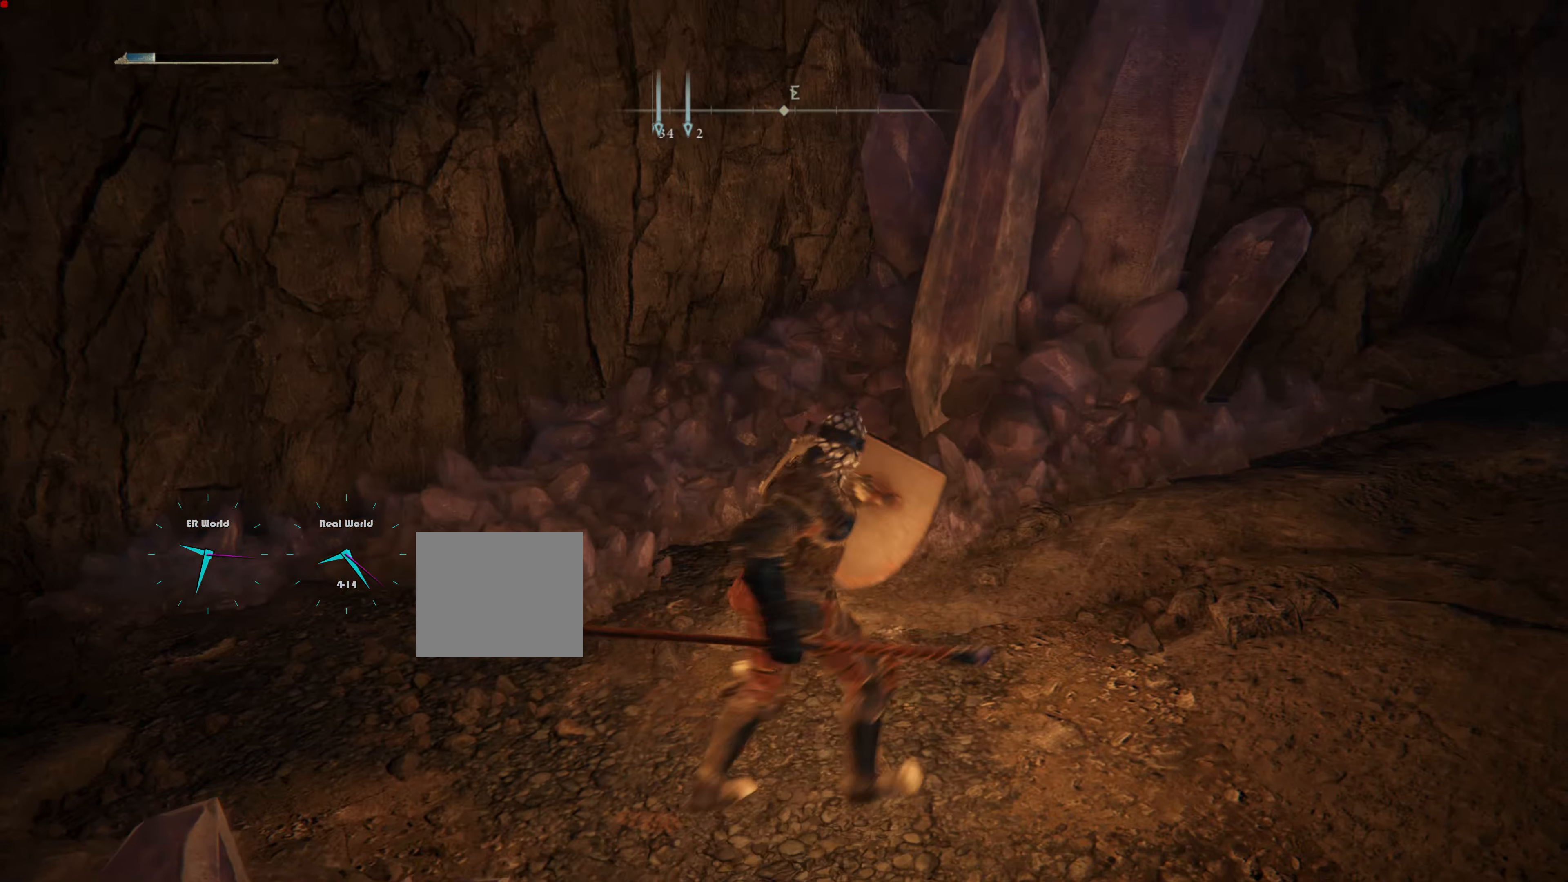
{"buttons": ["L1"], "left_stick": "up-right", "right_stick": "down-right", "events": [[34, "left_stick", "up-right"], [217, "right_stick", "down-right"]]}
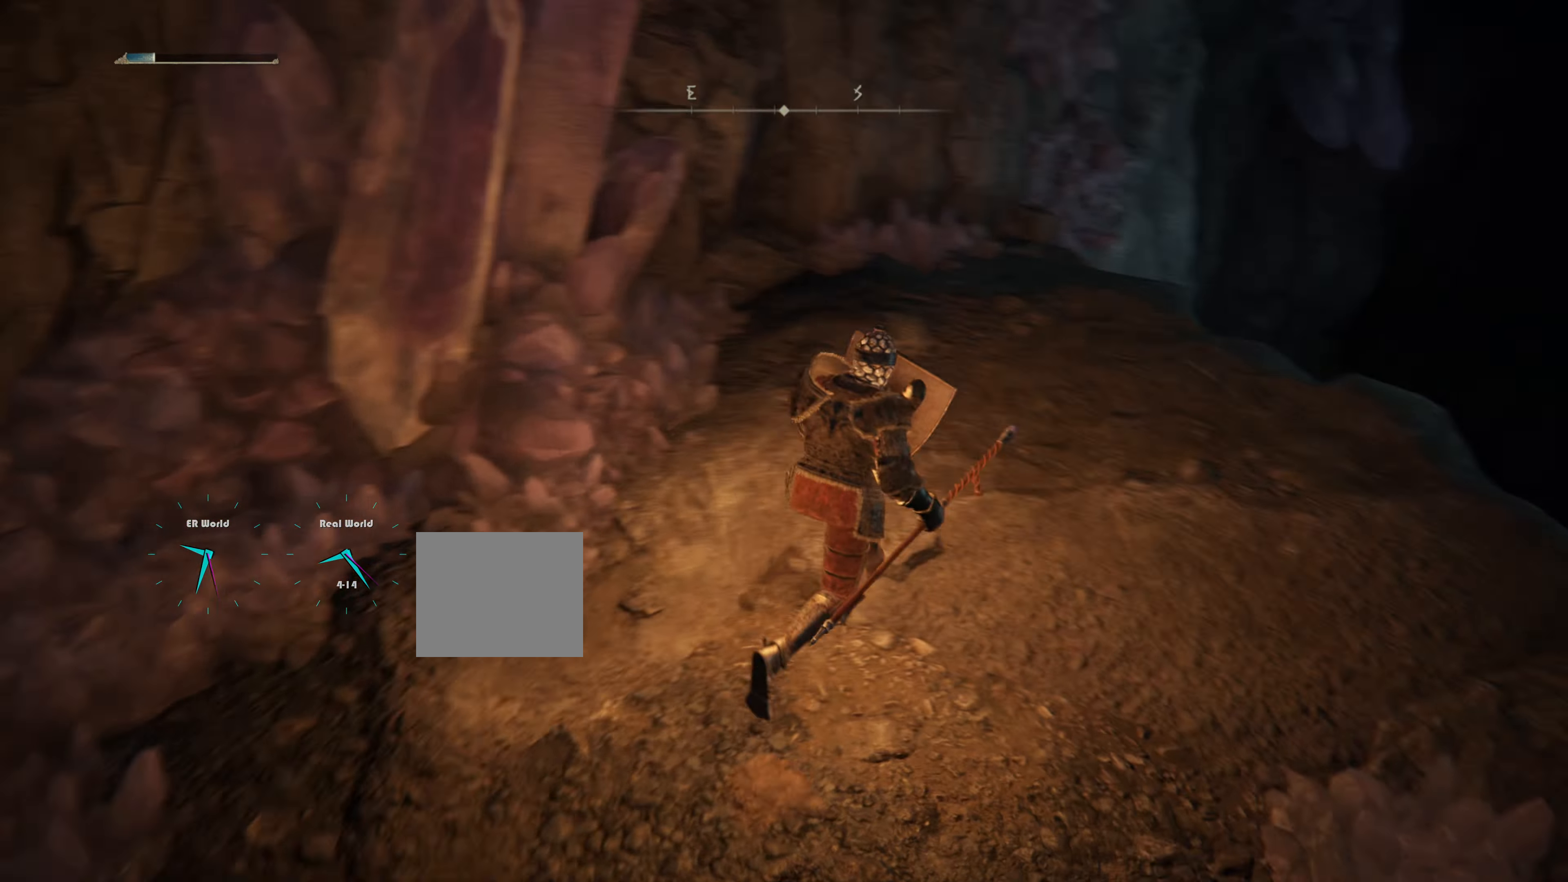
{"buttons": ["L1"], "left_stick": "up-right", "right_stick": "center", "events": [[17, "right_stick", "center"], [100, "left_stick", "up"], [484, "left_stick", "up-right"]]}
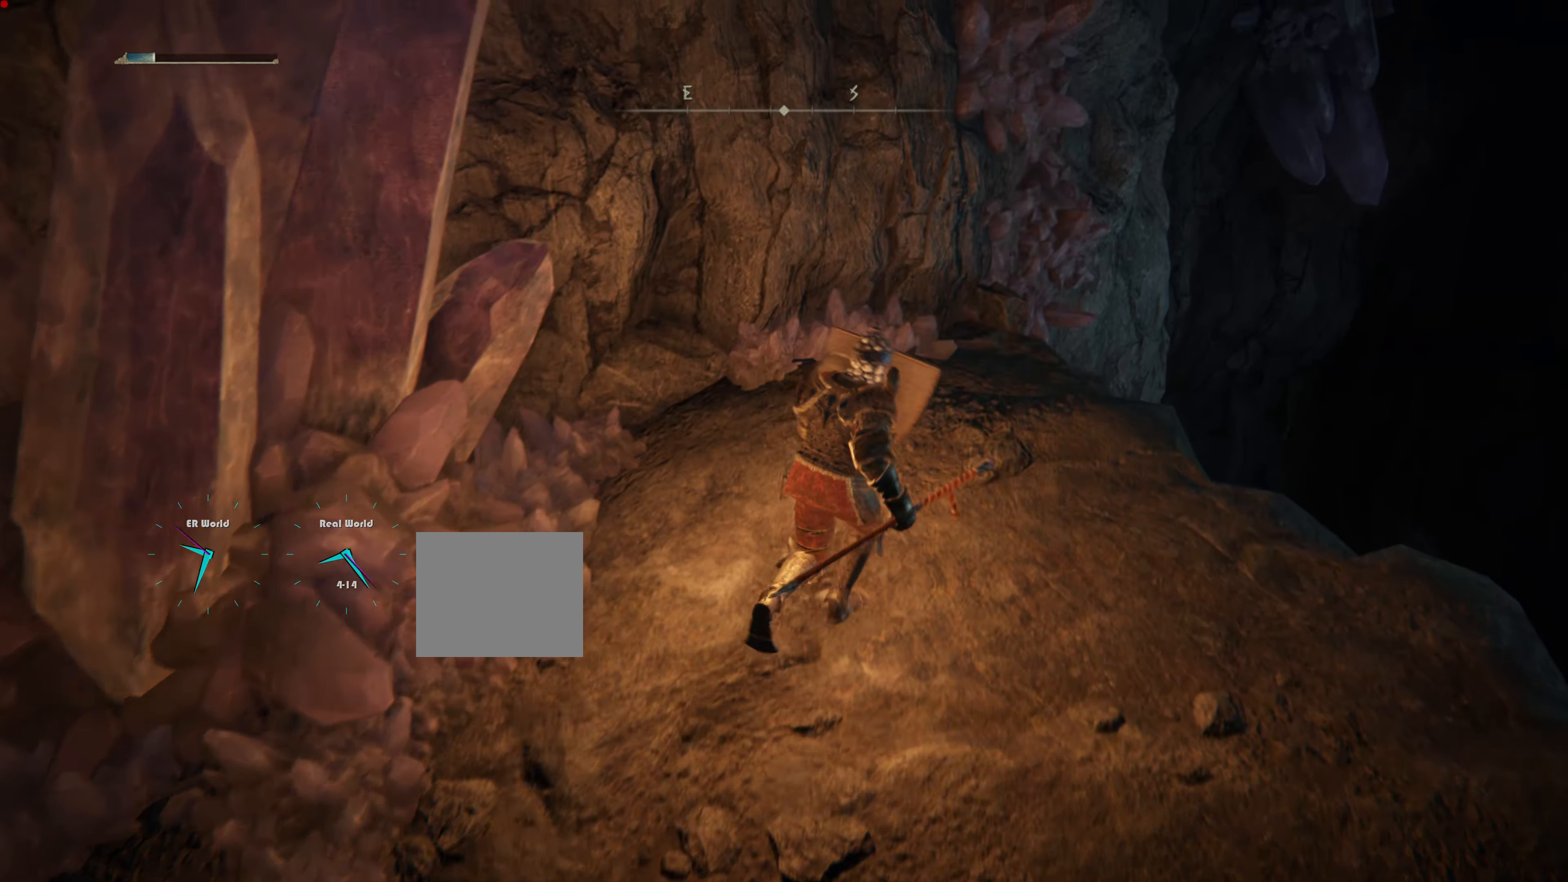
{"buttons": ["L1"], "left_stick": "center", "right_stick": "center", "events": [[100, "right_stick", "down-right"], [183, "left_stick", "right"], [433, "left_stick", "center"], [450, "right_stick", "center"]]}
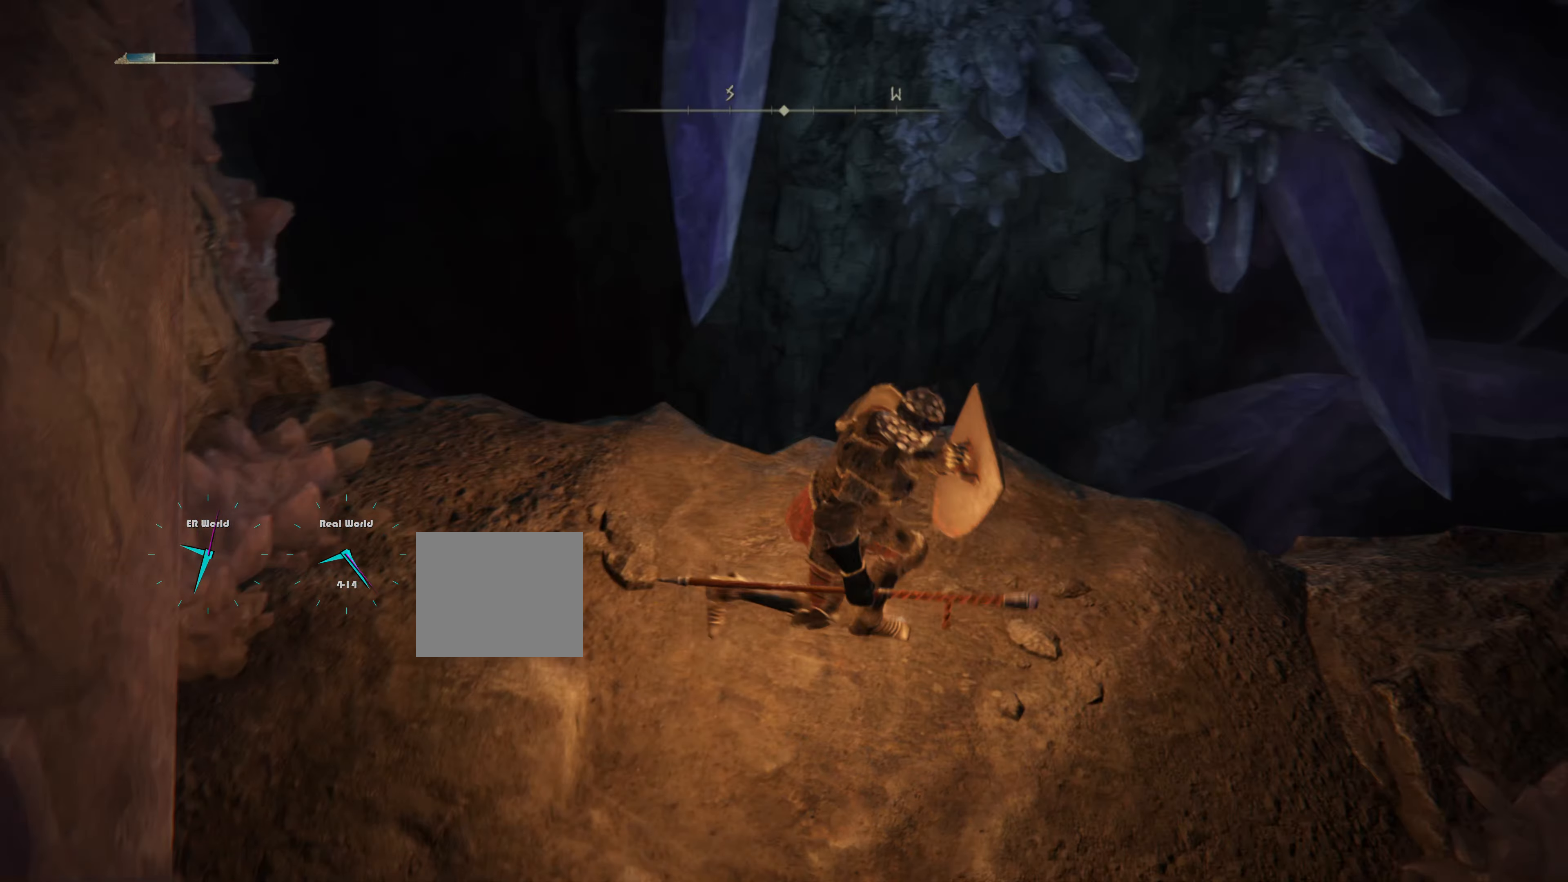
{"buttons": ["L1"], "left_stick": "center", "right_stick": "center", "events": [[217, "right_stick", "down-right"], [501, "right_stick", "center"]]}
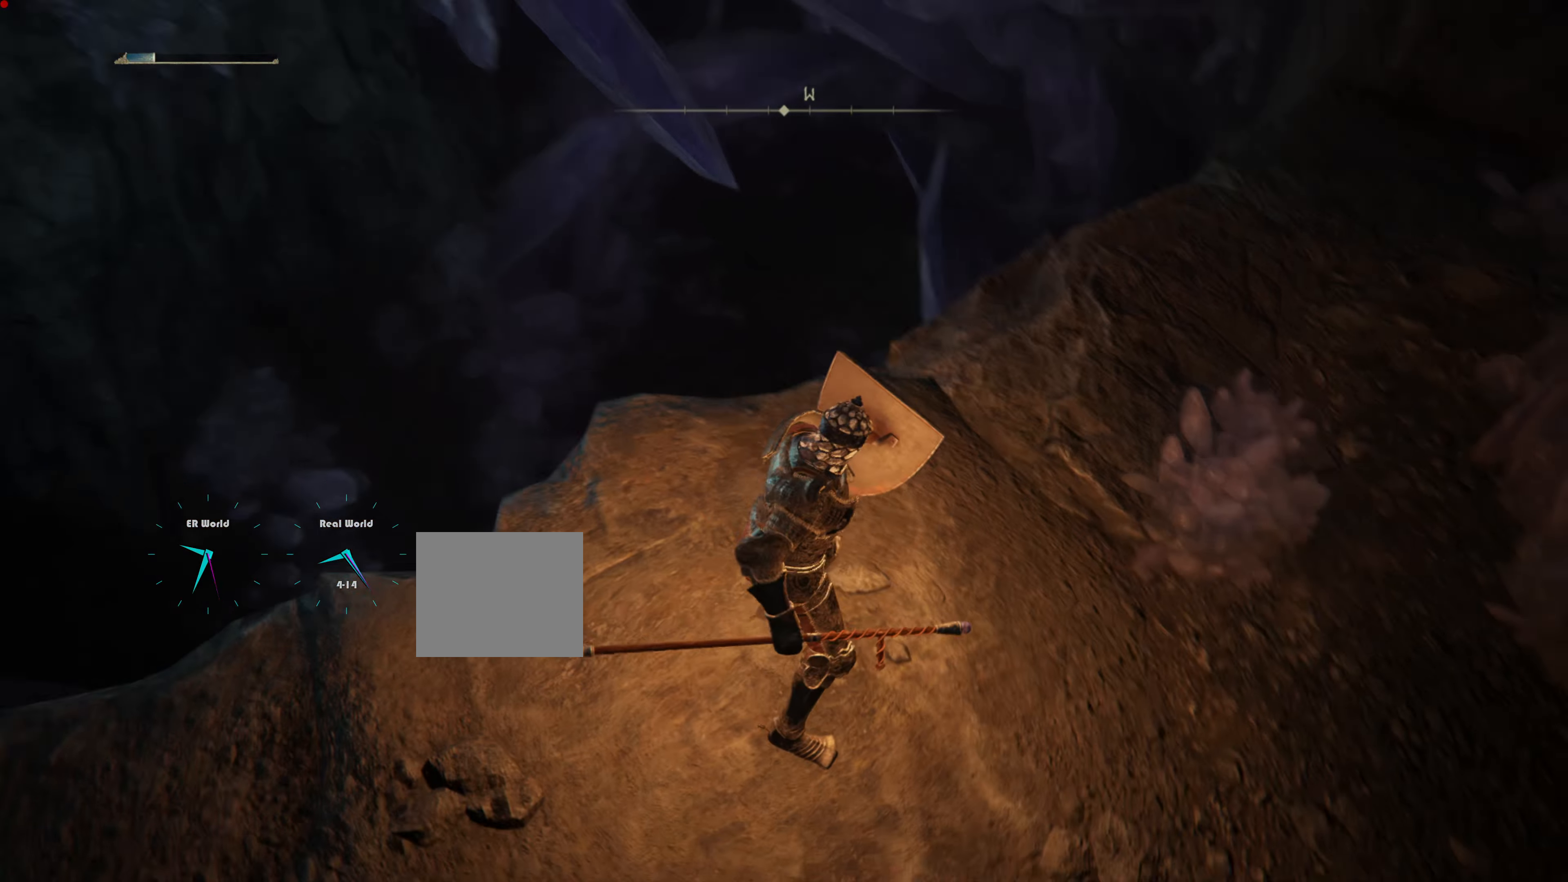
{"buttons": ["L1"], "left_stick": "center", "right_stick": "down", "events": [[383, "right_stick", "down"]]}
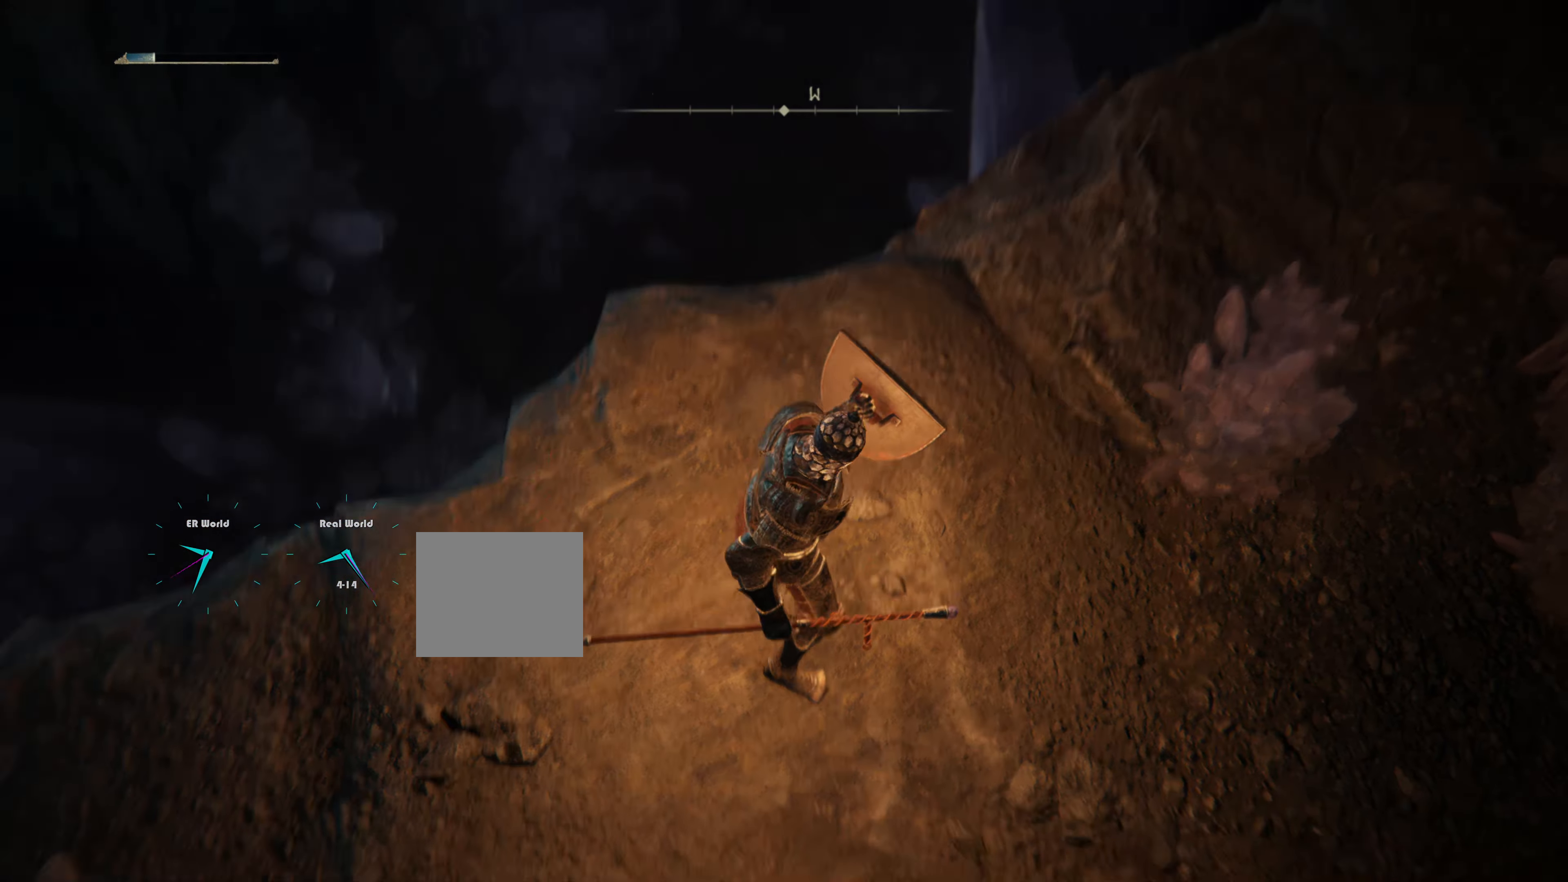
{"buttons": ["L1"], "left_stick": "up", "right_stick": "center", "events": [[50, "left_stick", "up"], [150, "right_stick", "center"], [167, "left_stick", "up-left"], [501, "left_stick", "up"]]}
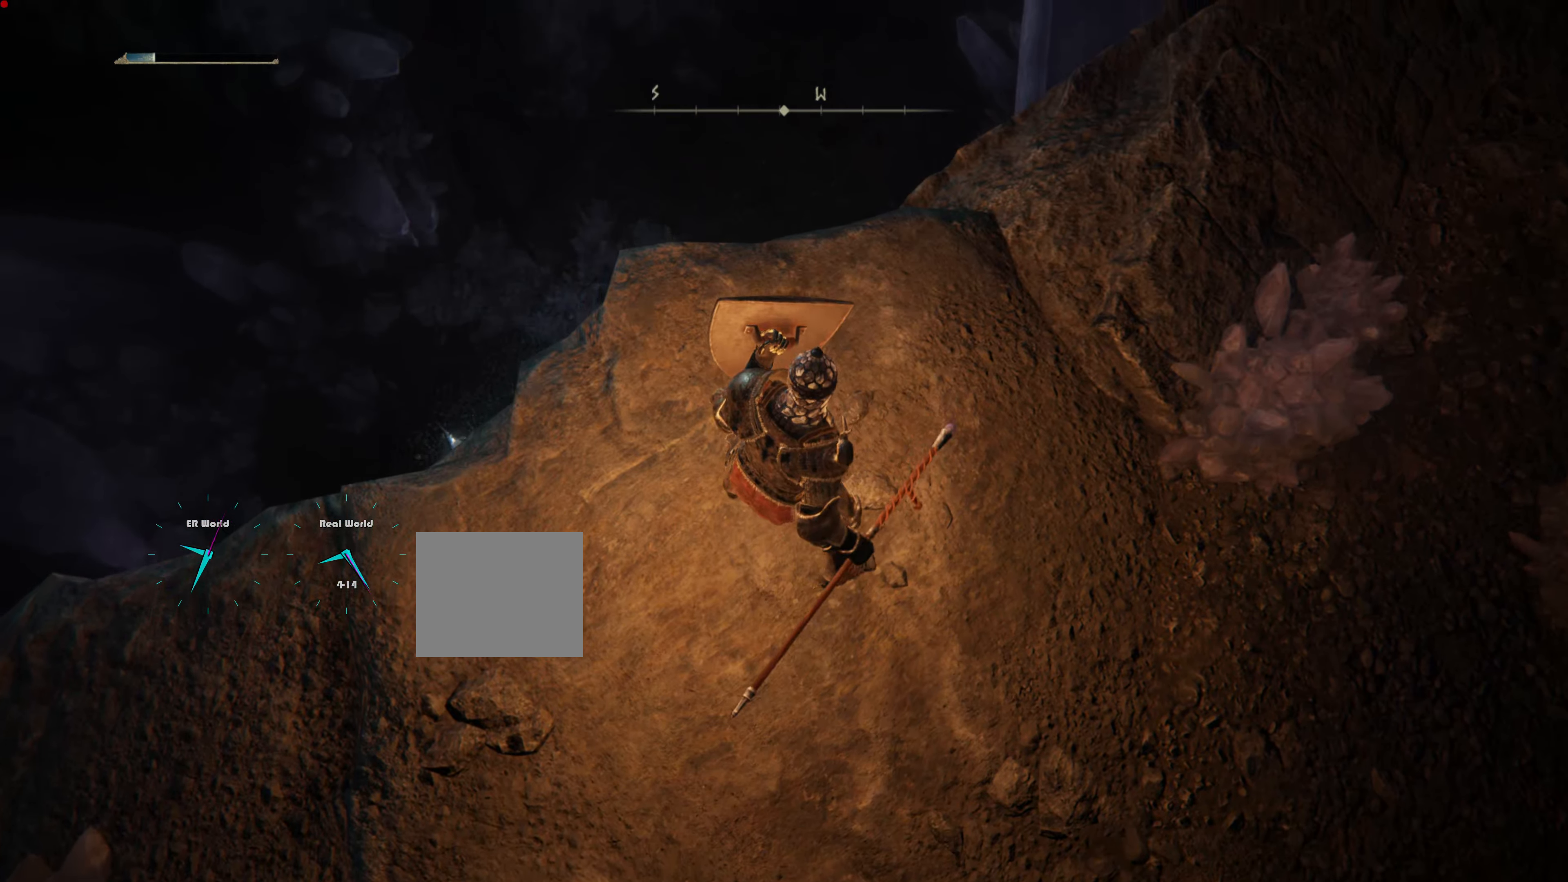
{"buttons": ["L1"], "left_stick": "center", "right_stick": "down", "events": [[300, "left_stick", "center"], [300, "right_stick", "down"]]}
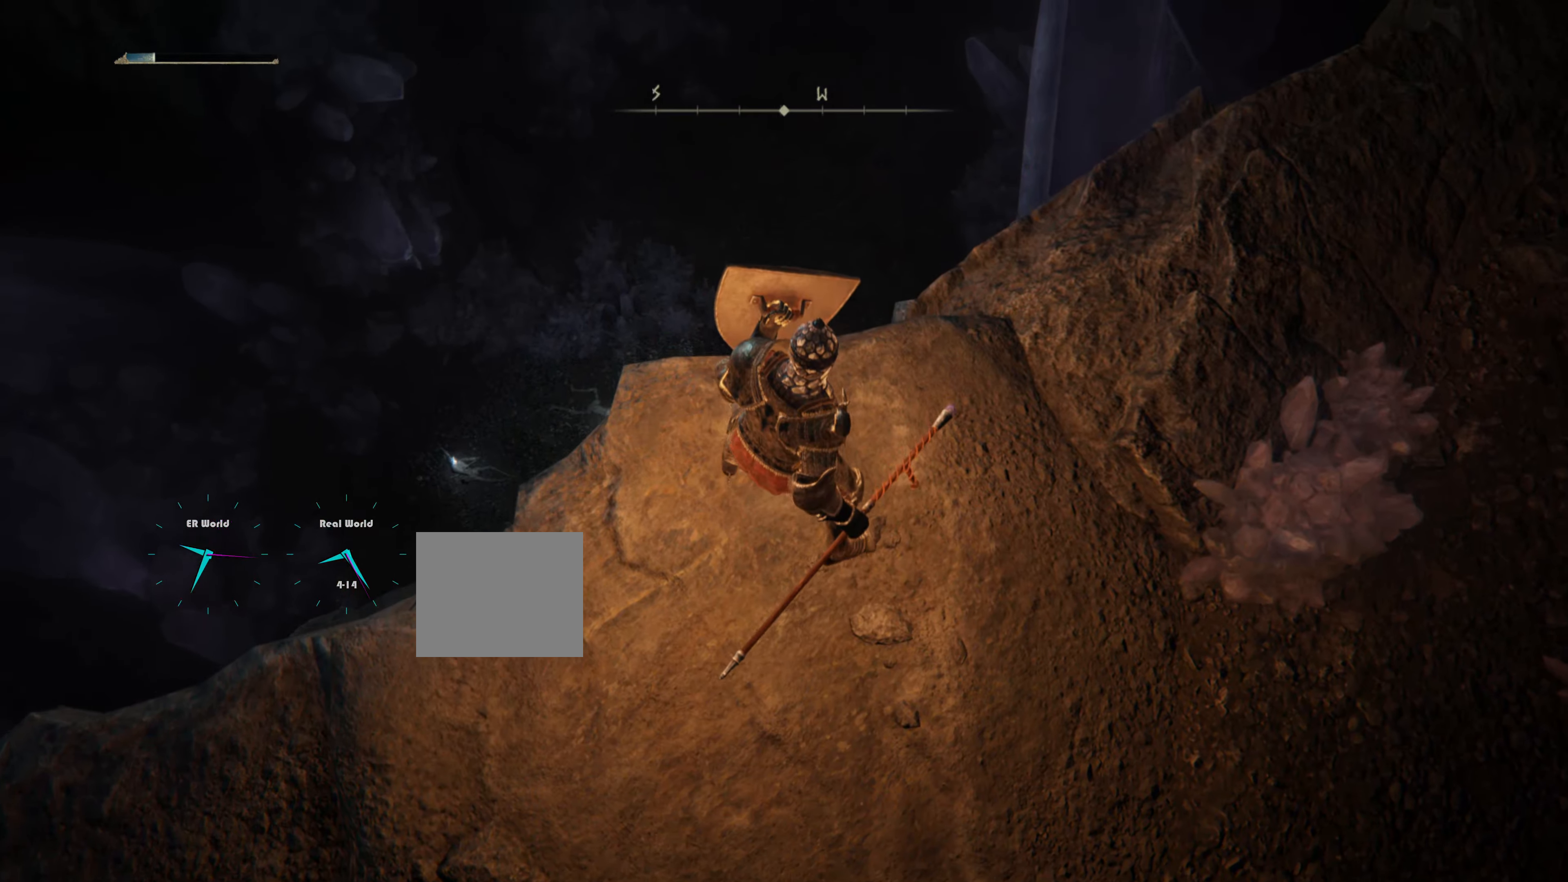
{"buttons": ["L1"], "left_stick": "center", "right_stick": "center", "events": [[134, "right_stick", "center"]]}
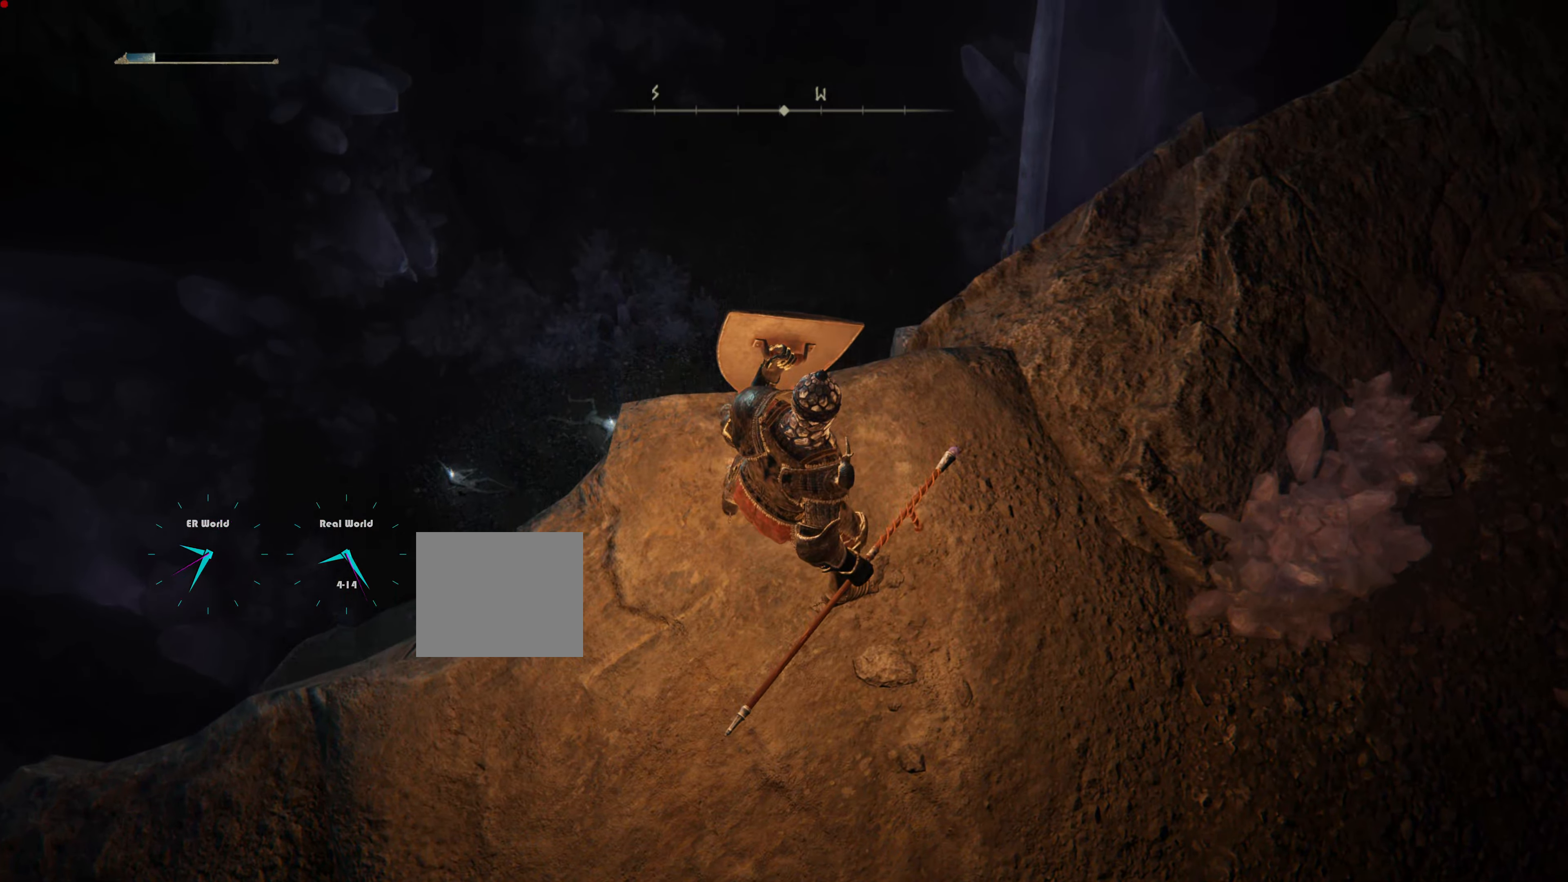
{"buttons": ["L1"], "left_stick": "center", "right_stick": "center", "events": []}
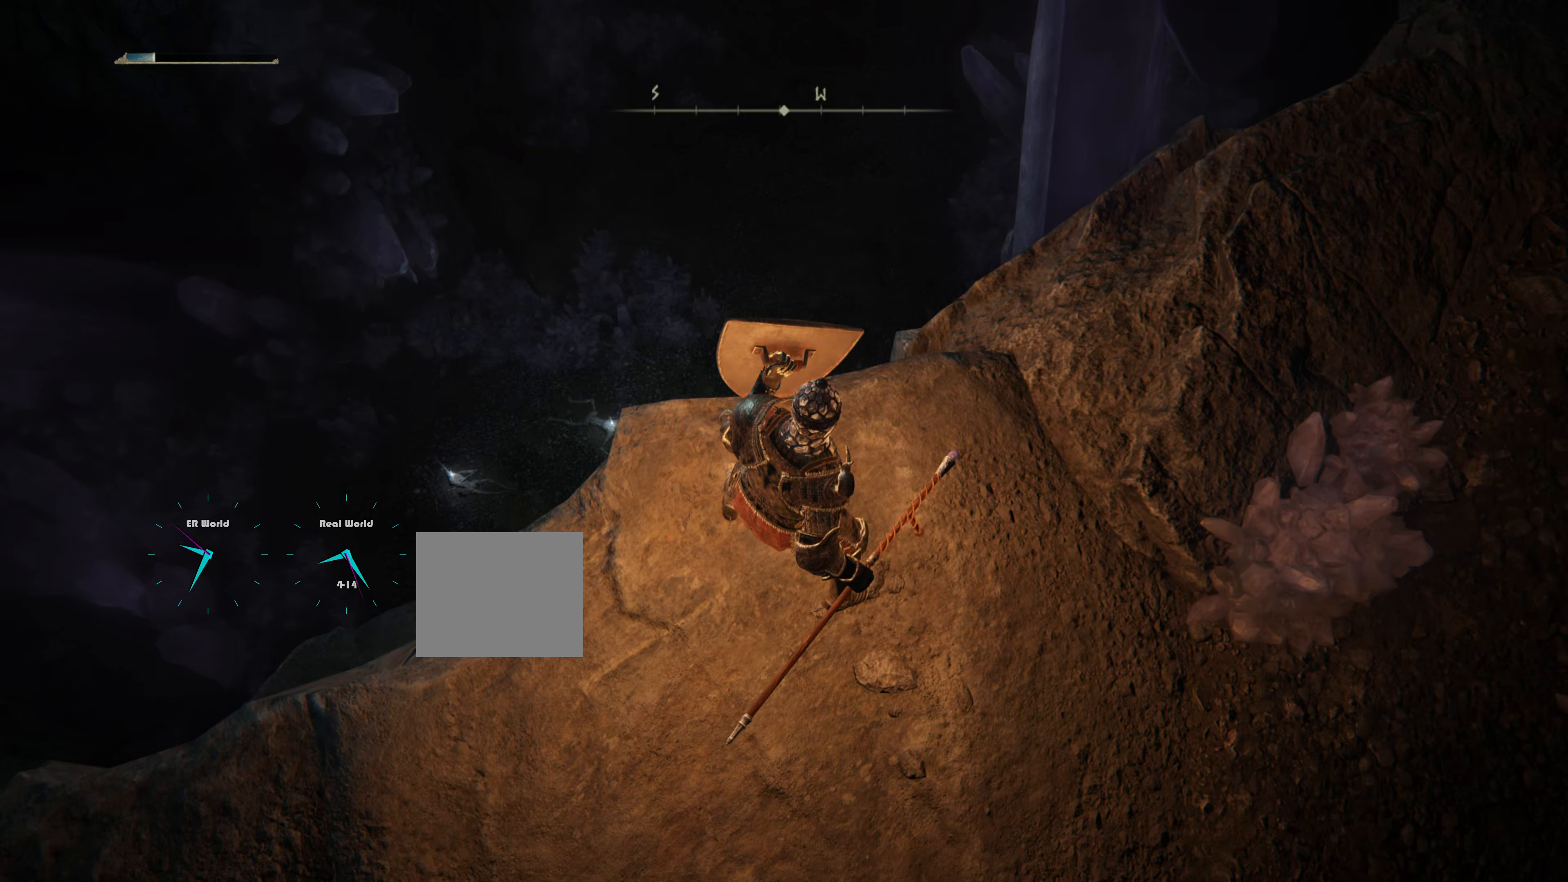
{"buttons": ["L1"], "left_stick": "center", "right_stick": "center", "events": [[17, "right_stick", "right"], [317, "right_stick", "center"]]}
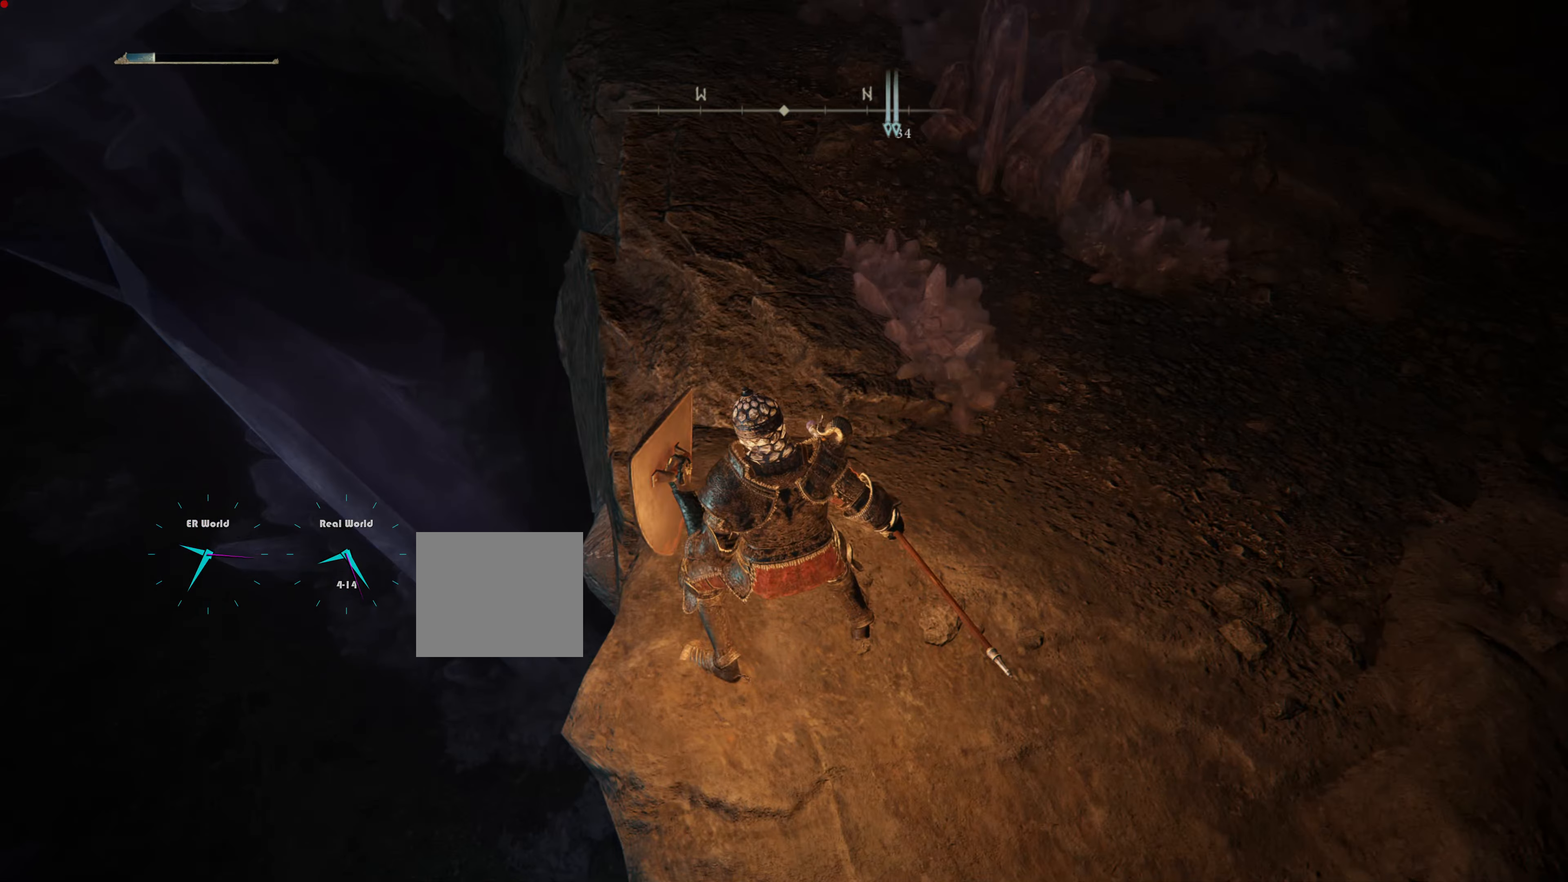
{"buttons": ["L1"], "left_stick": "center", "right_stick": "down-left", "events": [[300, "right_stick", "down-left"]]}